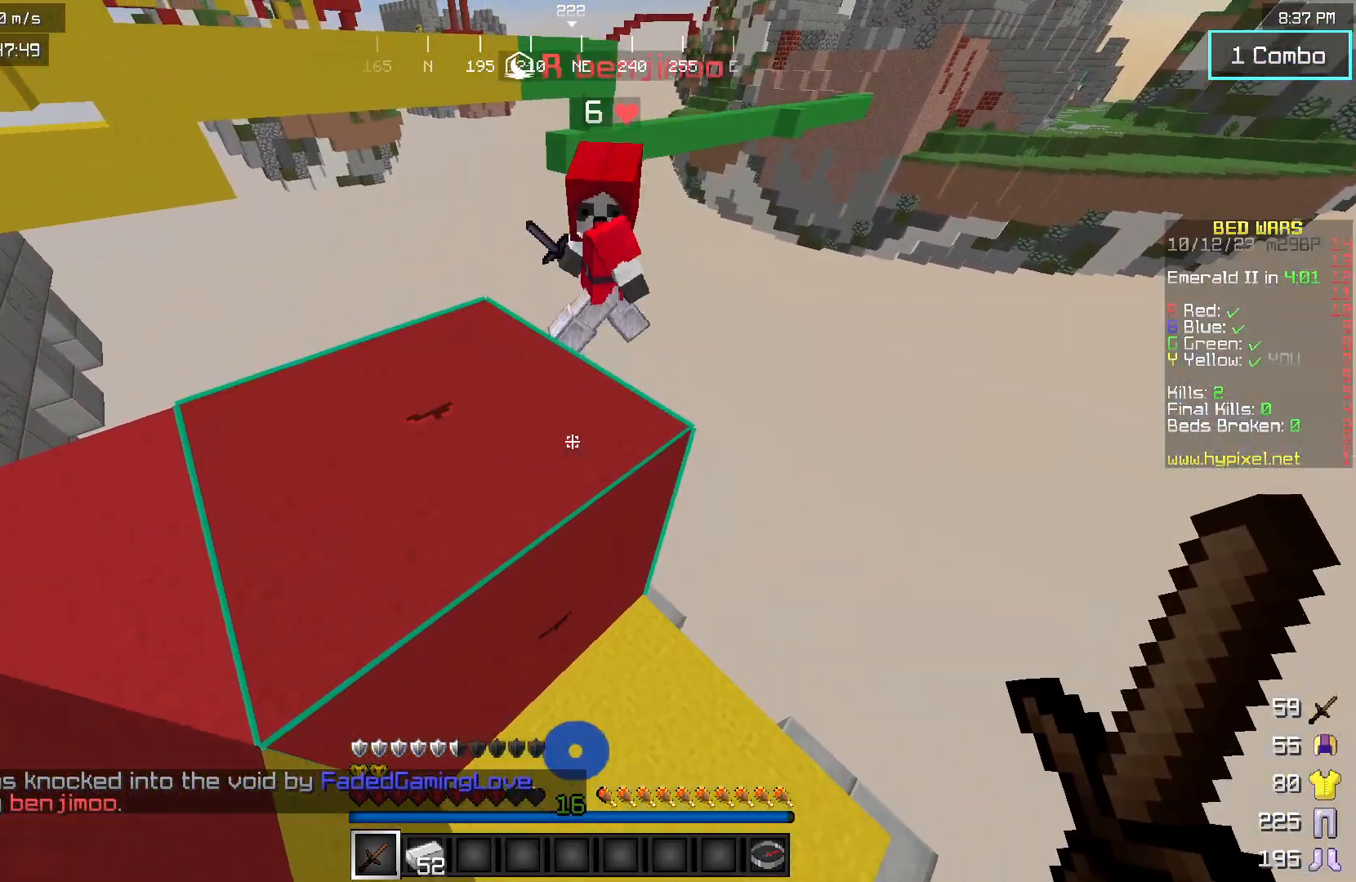
Gameplay with keyboard and mouse; each line is a JSON object with the keys and mouse buttons held at the frame after it. "events" lists presses ("down") and releases ("up") of "a", "d", "s", "w", "mouse_left" and "mouse_right" between this image and that frame as [ms after this image, input, new state], when the widget could be followed in between. "mouse_left", "mouse_right" = the "left", "right" buttons of the "mouse" list. No other keys are recorded. Fast repeated clicks can show as one long hold. Mouse movement is not recorded.
{"keys": ["a", "w"], "mouse": [], "events": [[167, "w", "down"]]}
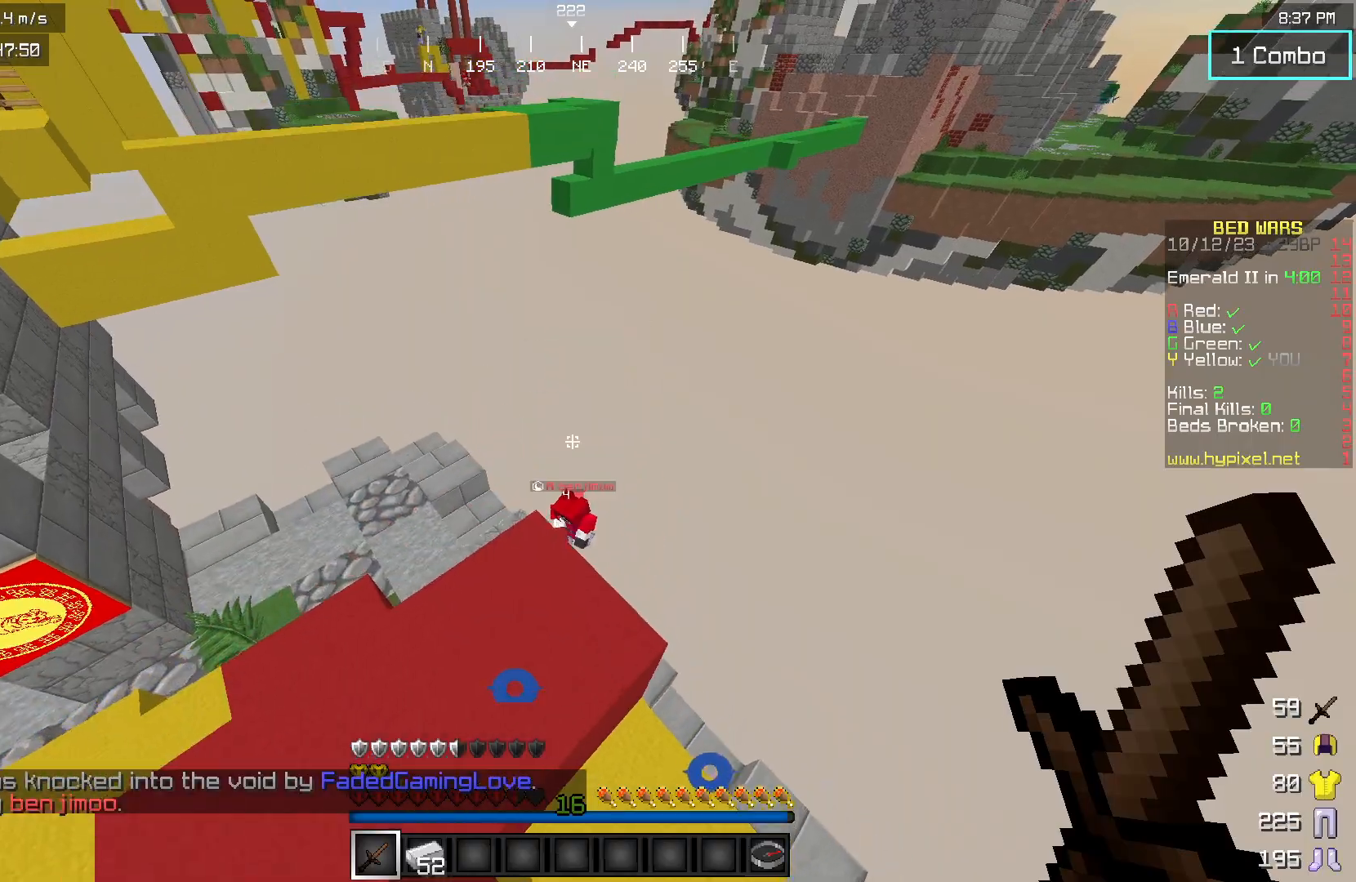
{"keys": ["d"], "mouse": [], "events": [[67, "w", "up"], [133, "a", "up"], [467, "d", "down"]]}
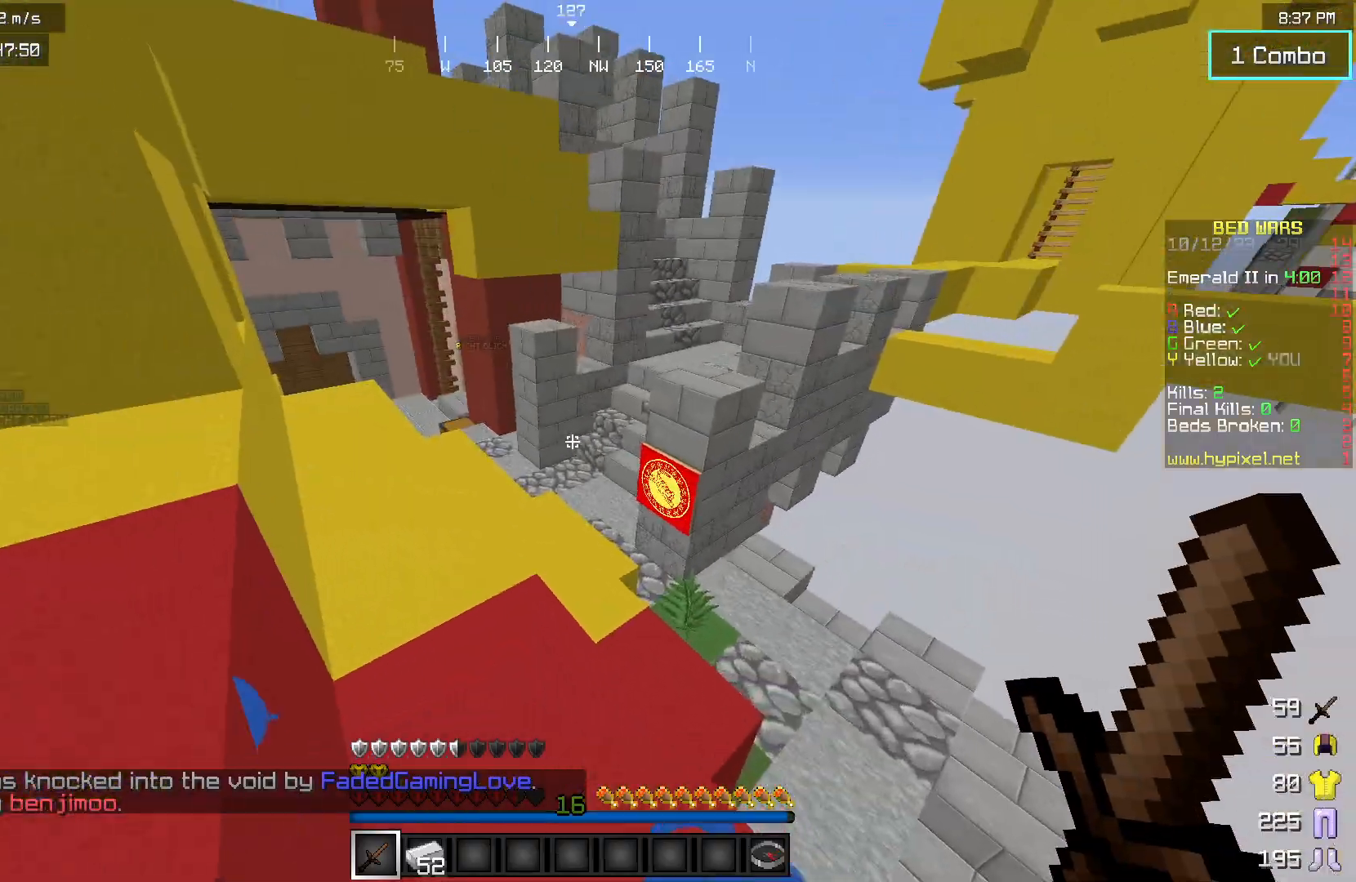
{"keys": ["a", "w"], "mouse": [], "events": [[150, "d", "up"], [167, "a", "down"], [200, "w", "down"]]}
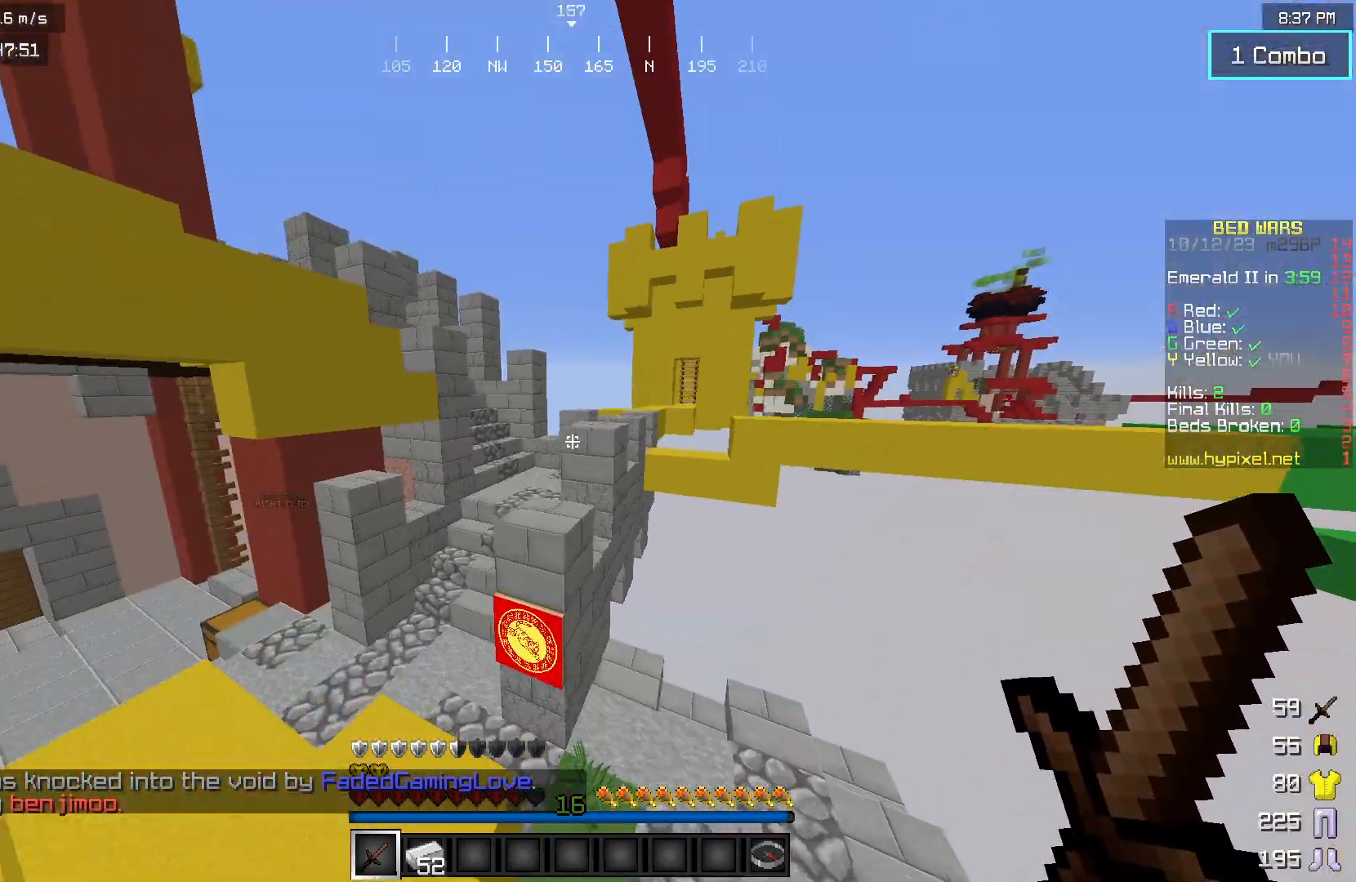
{"keys": ["a", "w"], "mouse": [], "events": []}
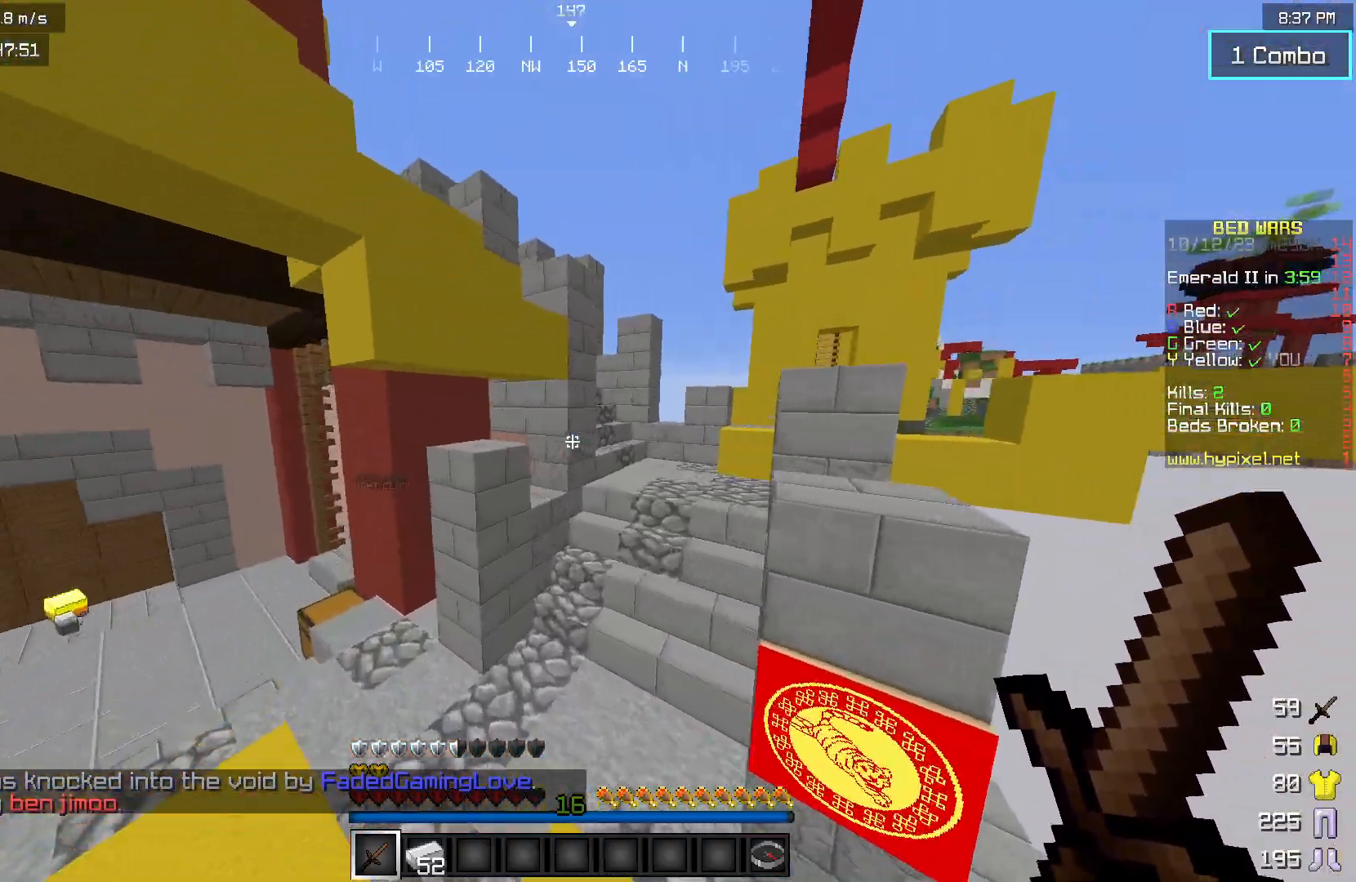
{"keys": ["a", "w"], "mouse": [], "events": []}
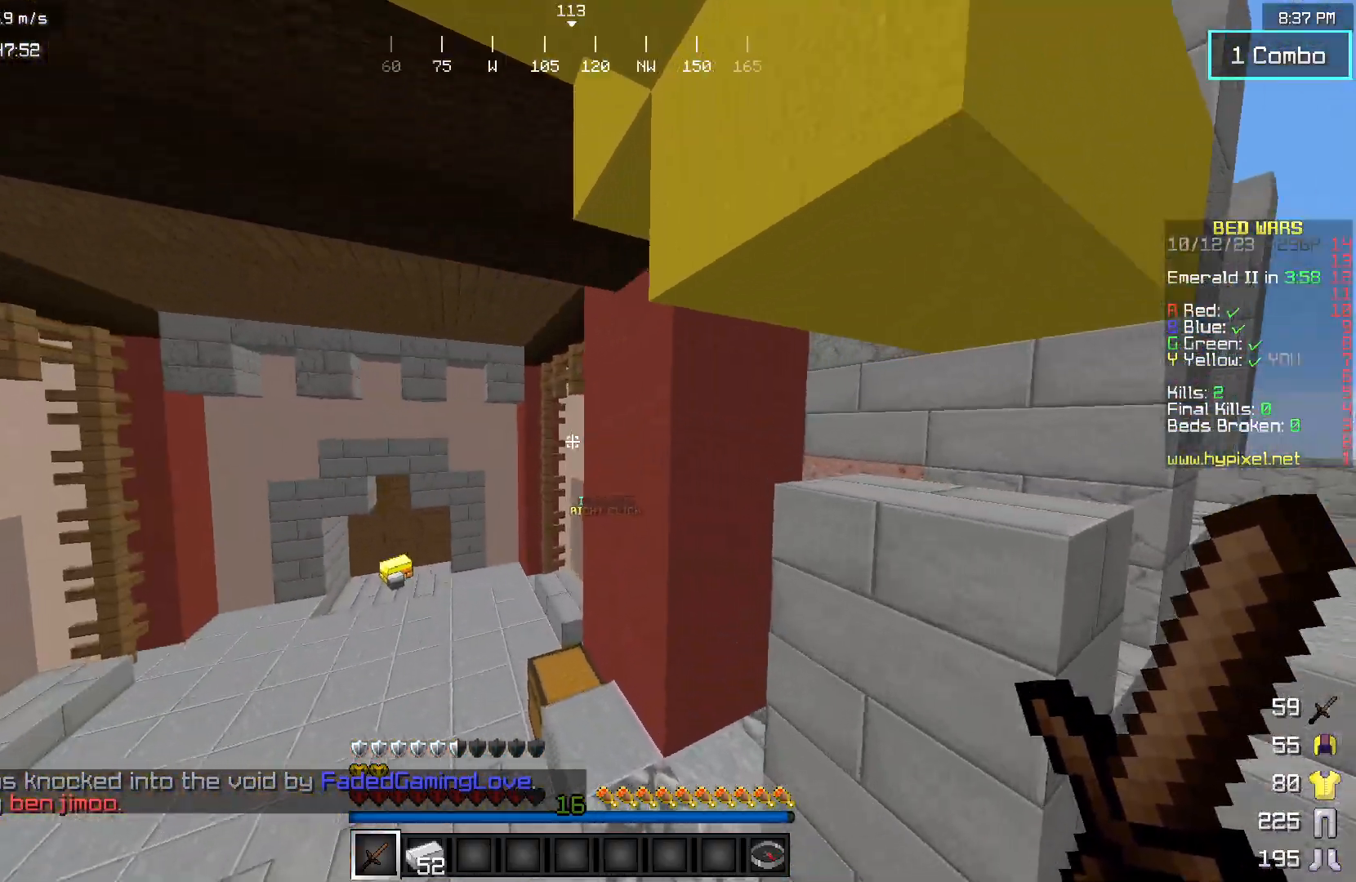
{"keys": ["a", "w"], "mouse": [], "events": []}
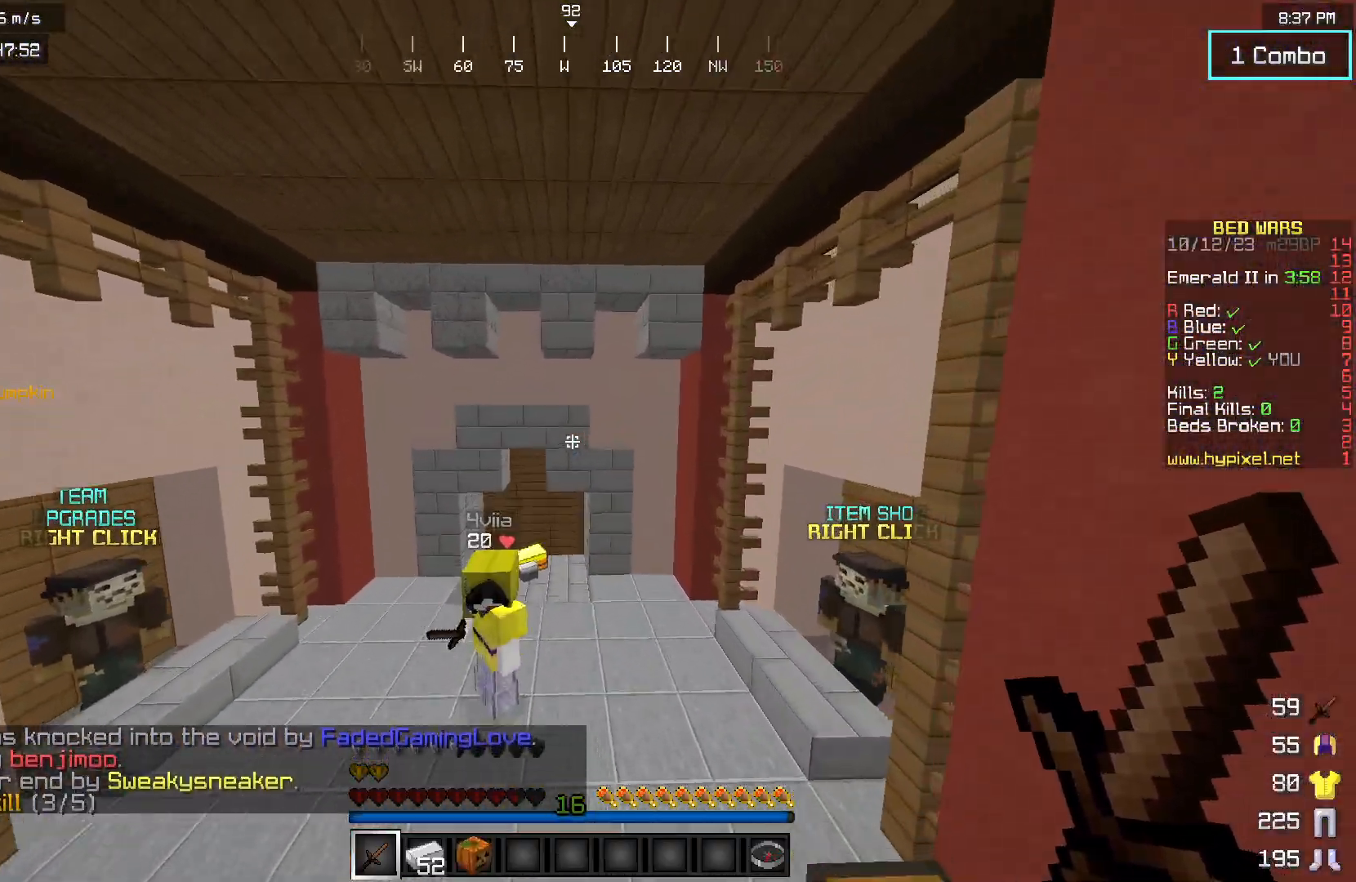
{"keys": ["w"], "mouse": [], "events": [[283, "a", "up"]]}
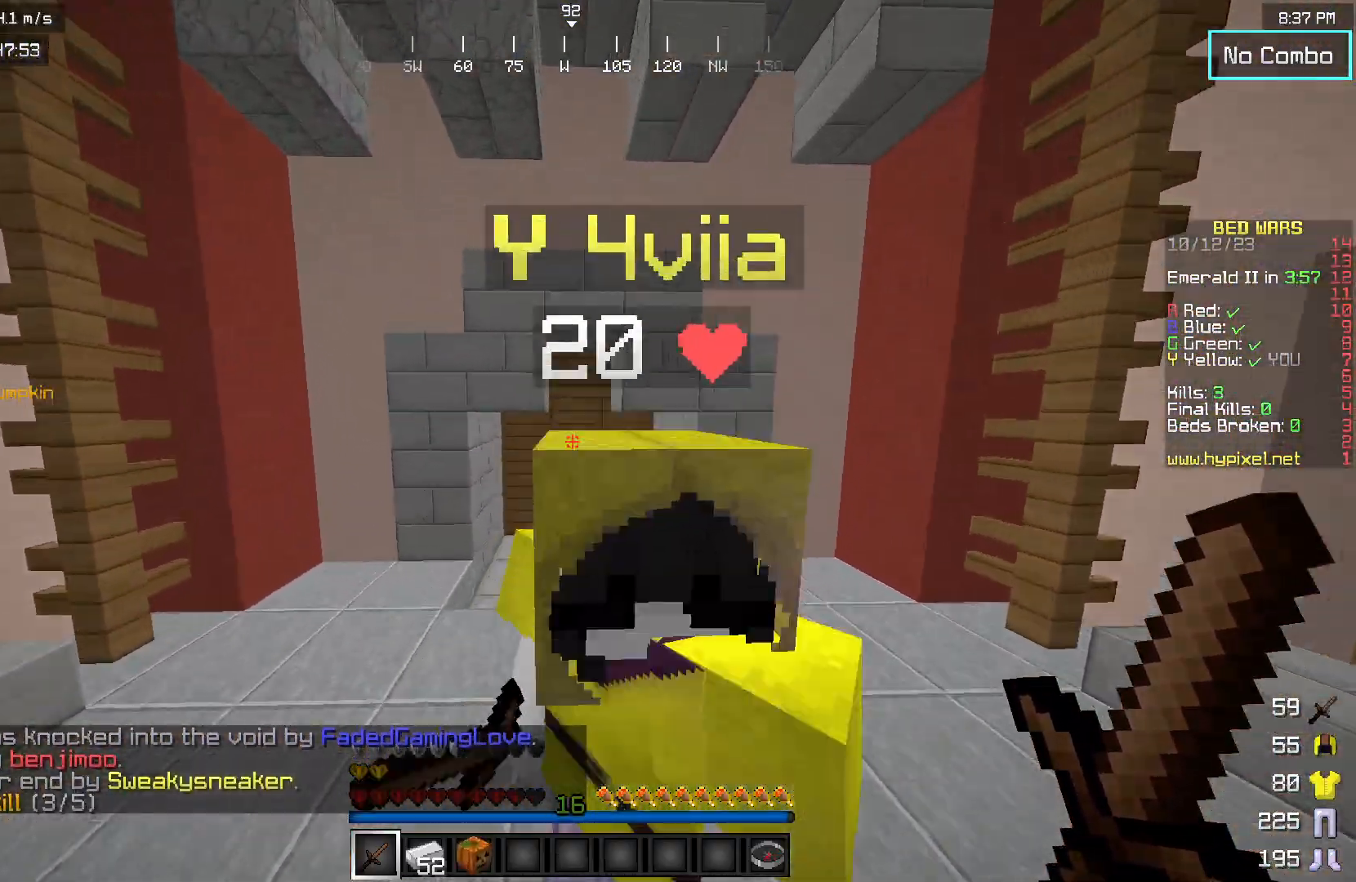
{"keys": ["w"], "mouse": [], "events": []}
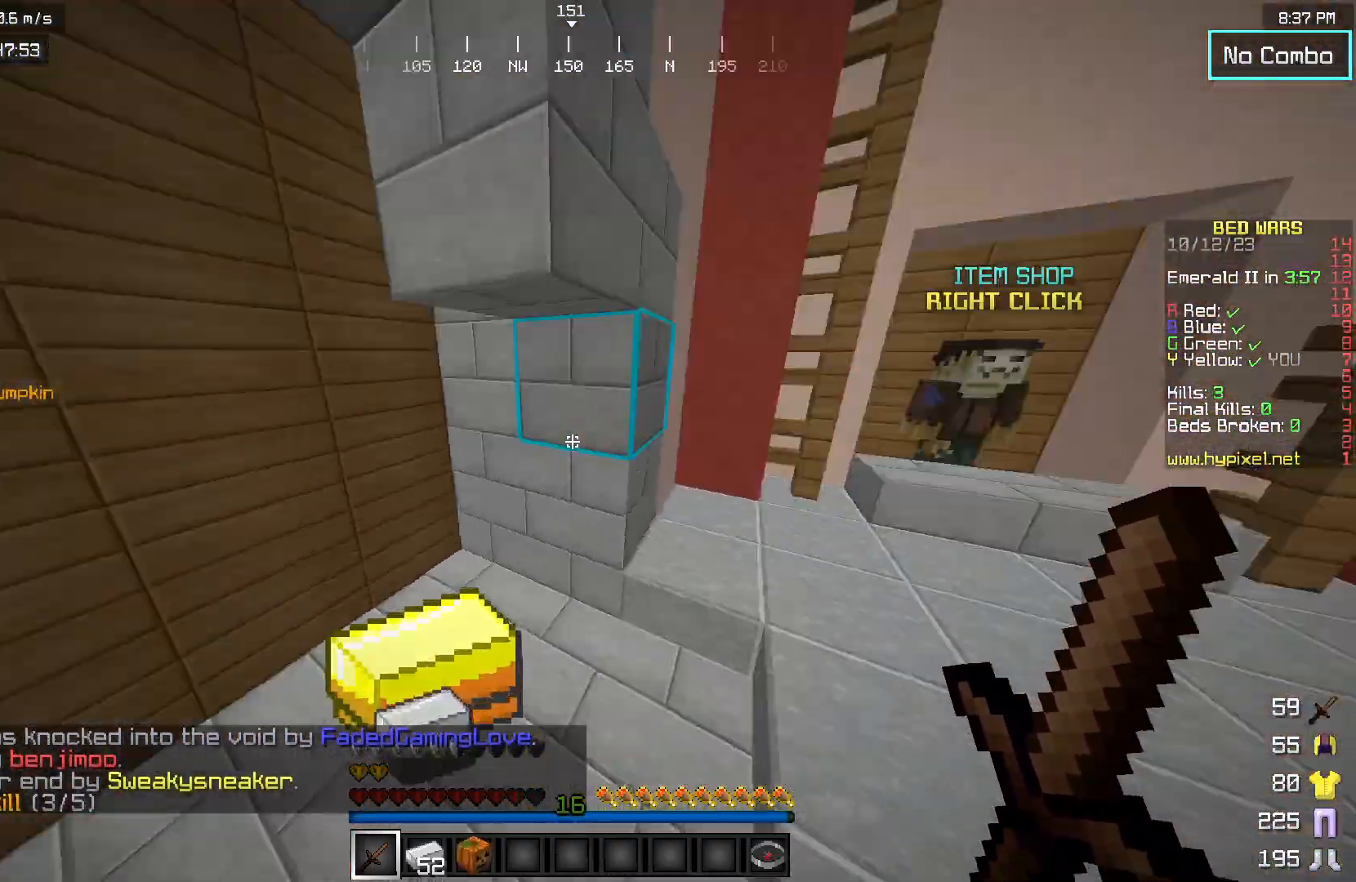
{"keys": ["w"], "mouse": [], "events": []}
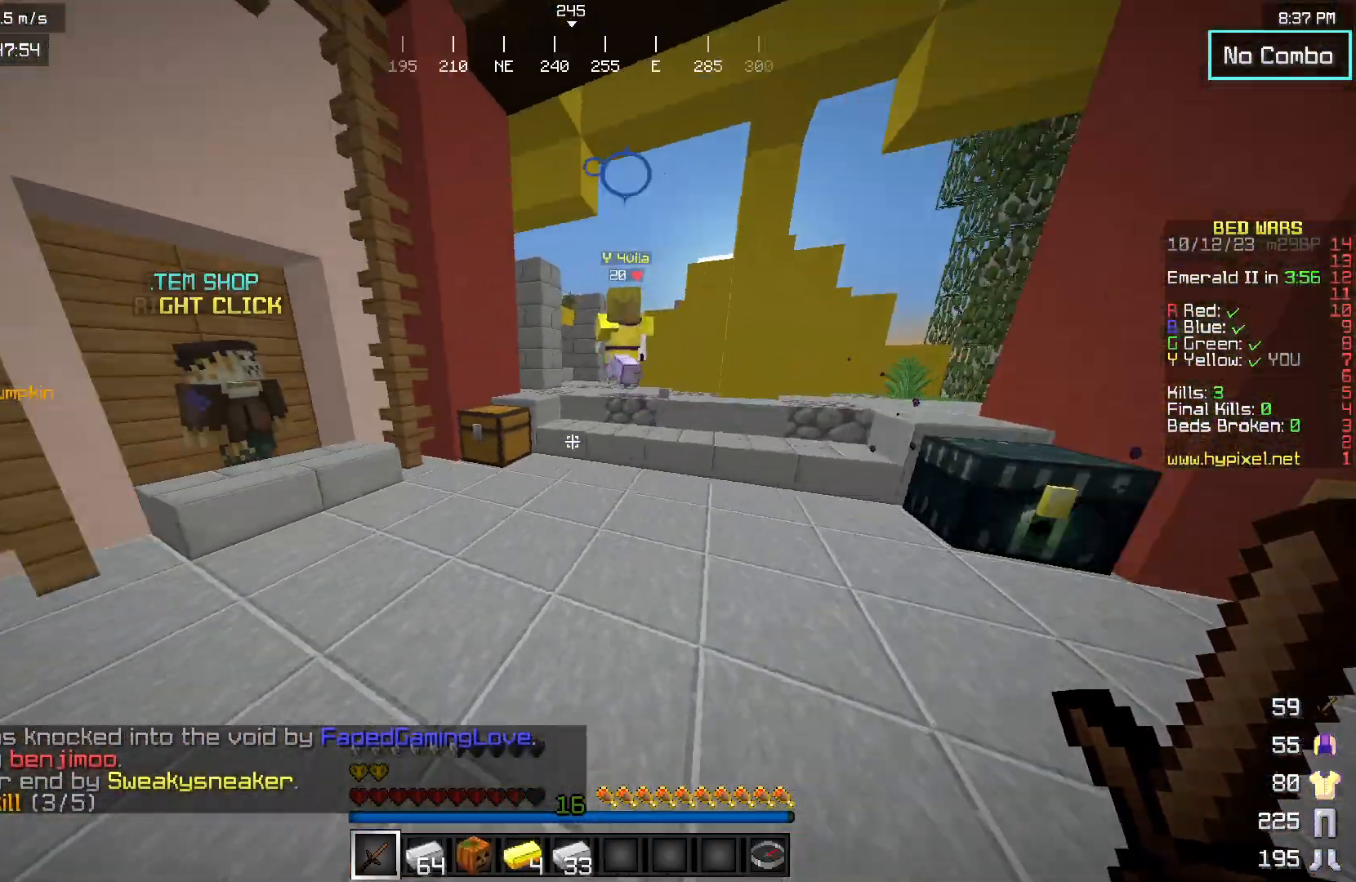
{"keys": ["w"], "mouse": [], "events": []}
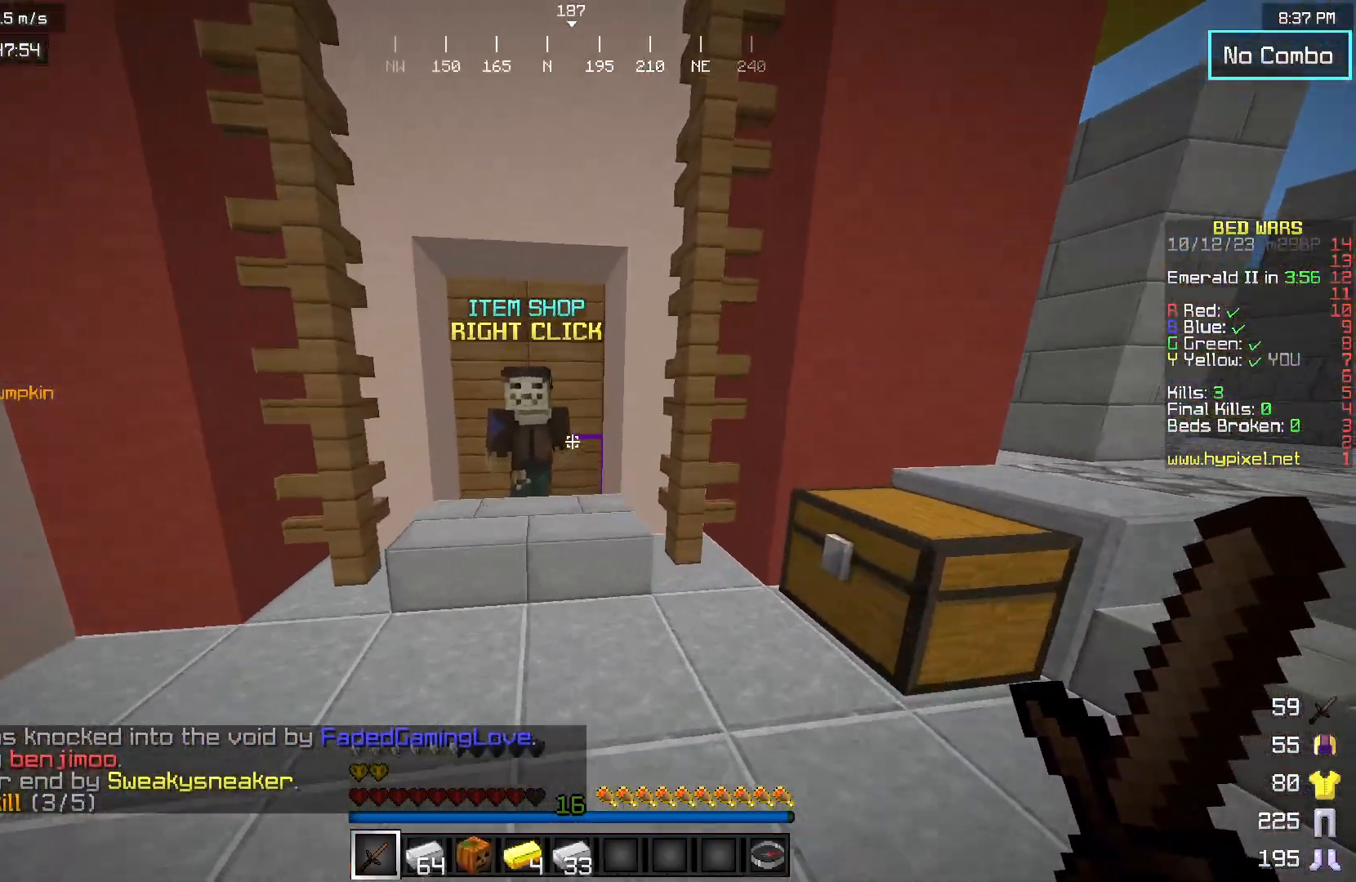
{"keys": ["d", "w"], "mouse": [], "events": [[500, "d", "down"]]}
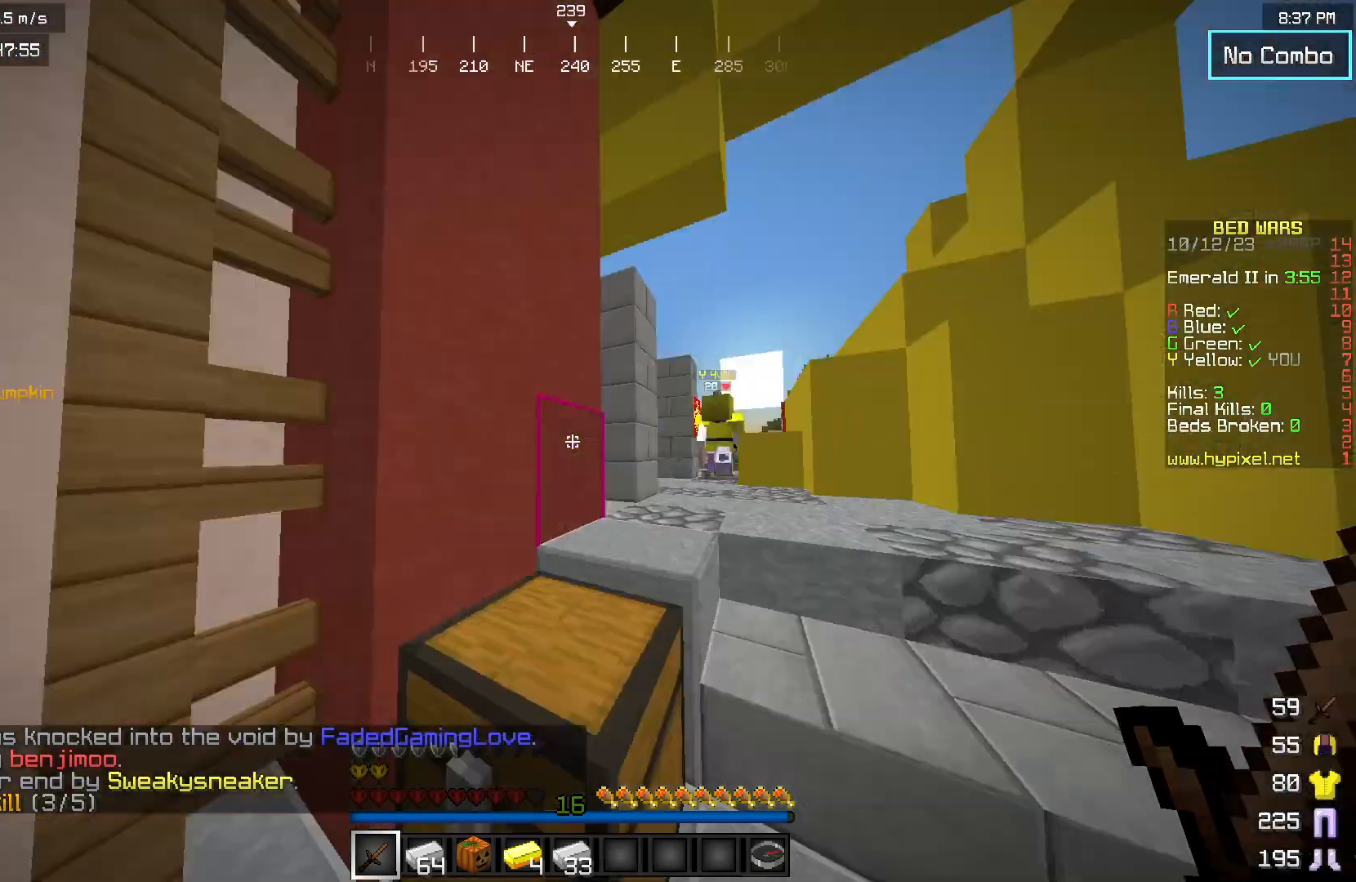
{"keys": ["a", "w"], "mouse": [], "events": [[133, "a", "down"], [200, "d", "up"]]}
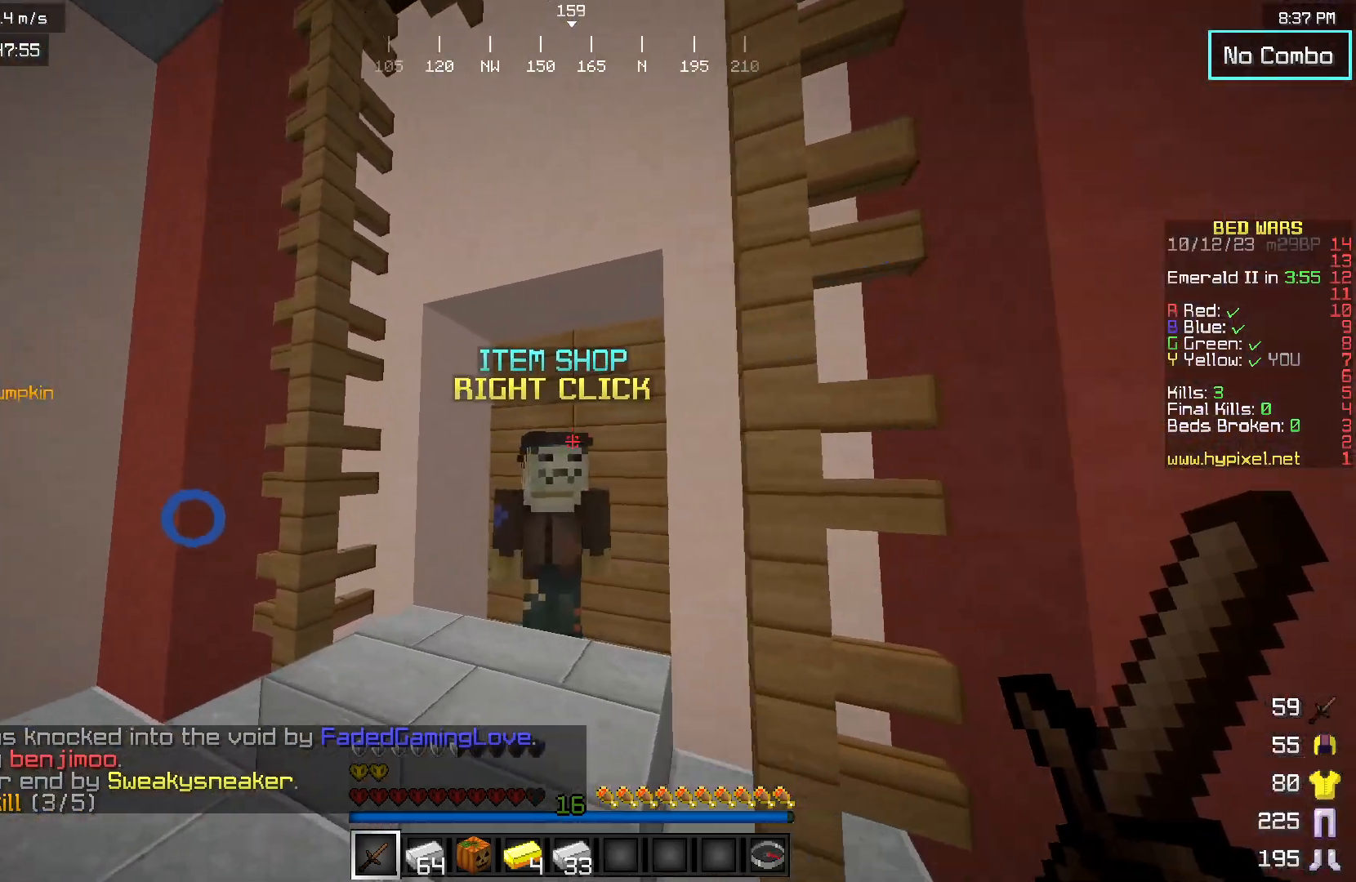
{"keys": [], "mouse": [], "events": [[100, "mouse_right", "down"], [117, "w", "up"], [133, "a", "up"], [200, "mouse_right", "up"]]}
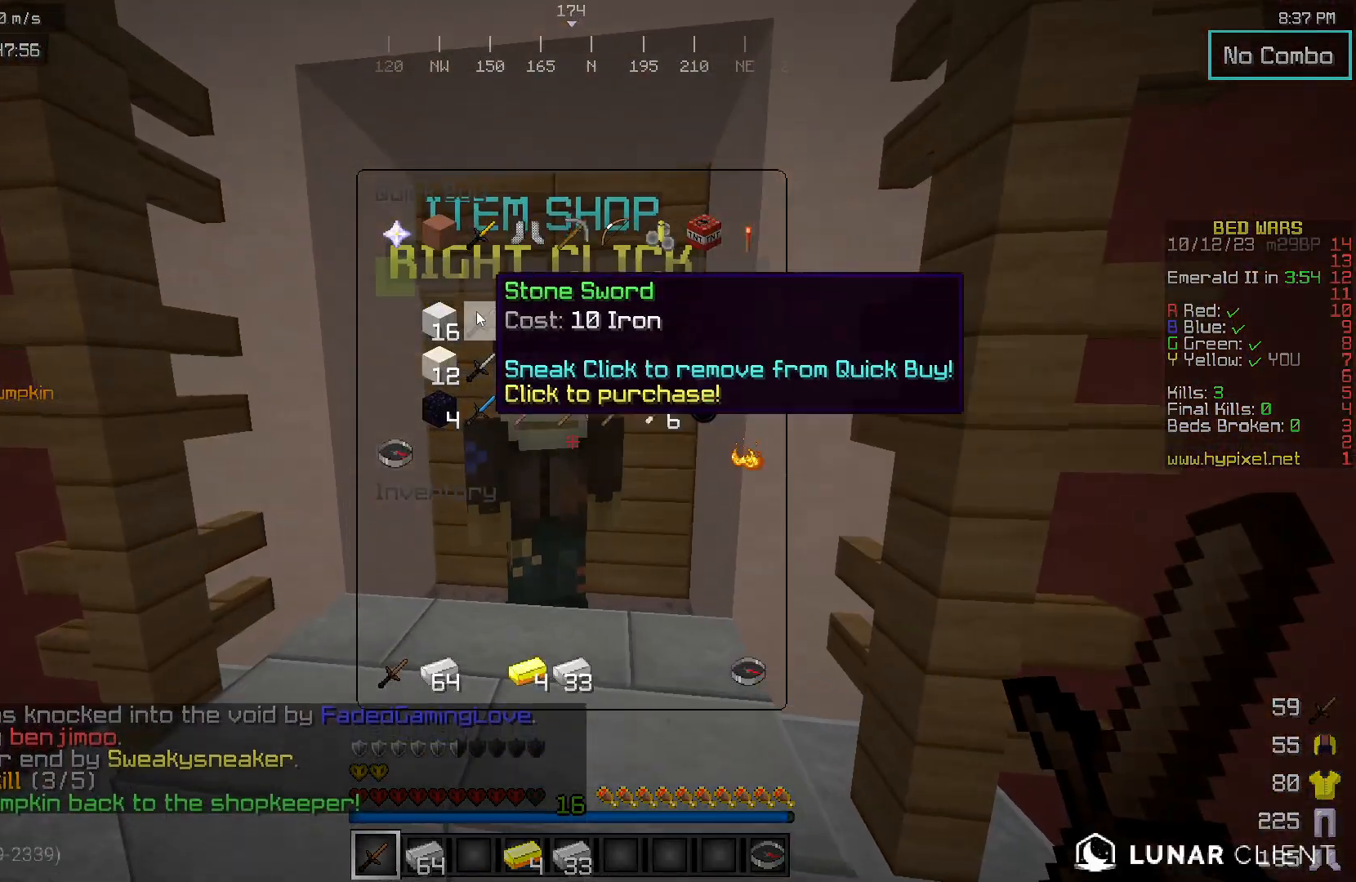
{"keys": [], "mouse": [], "events": []}
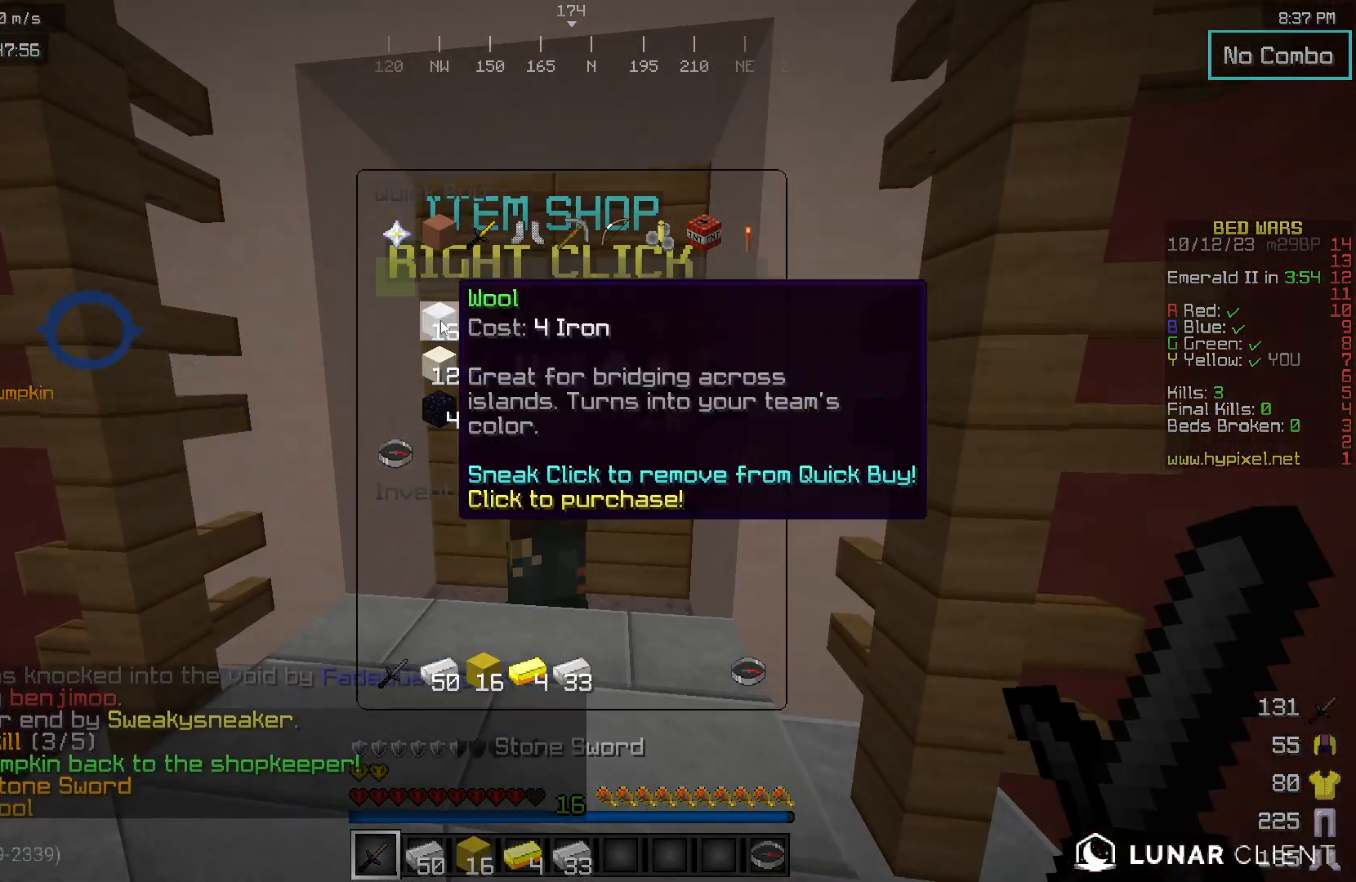
{"keys": ["w"], "mouse": [], "events": [[317, "mouse_left", "down"], [367, "mouse_left", "up"], [500, "w", "down"]]}
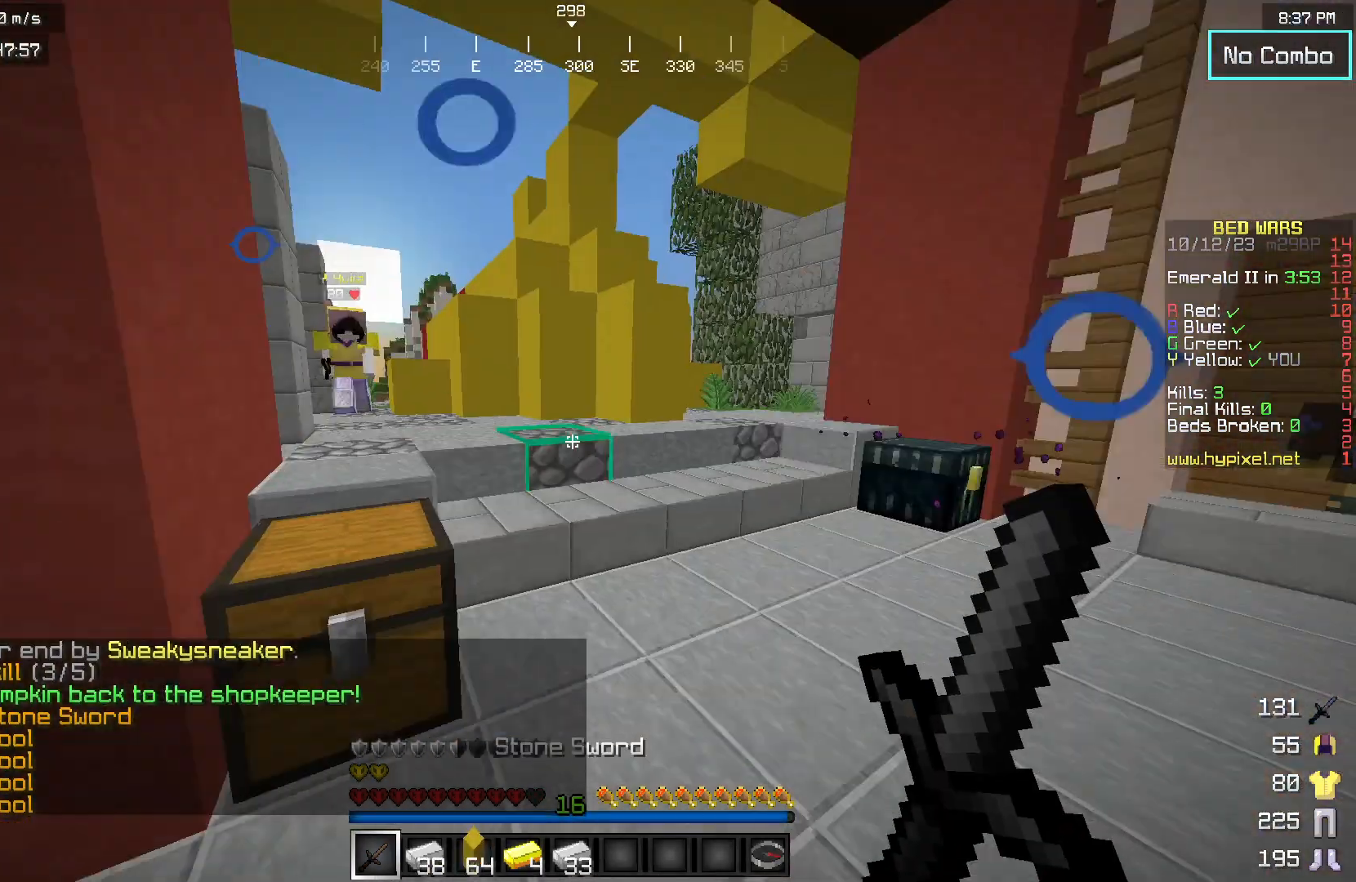
{"keys": ["w"], "mouse": [], "events": []}
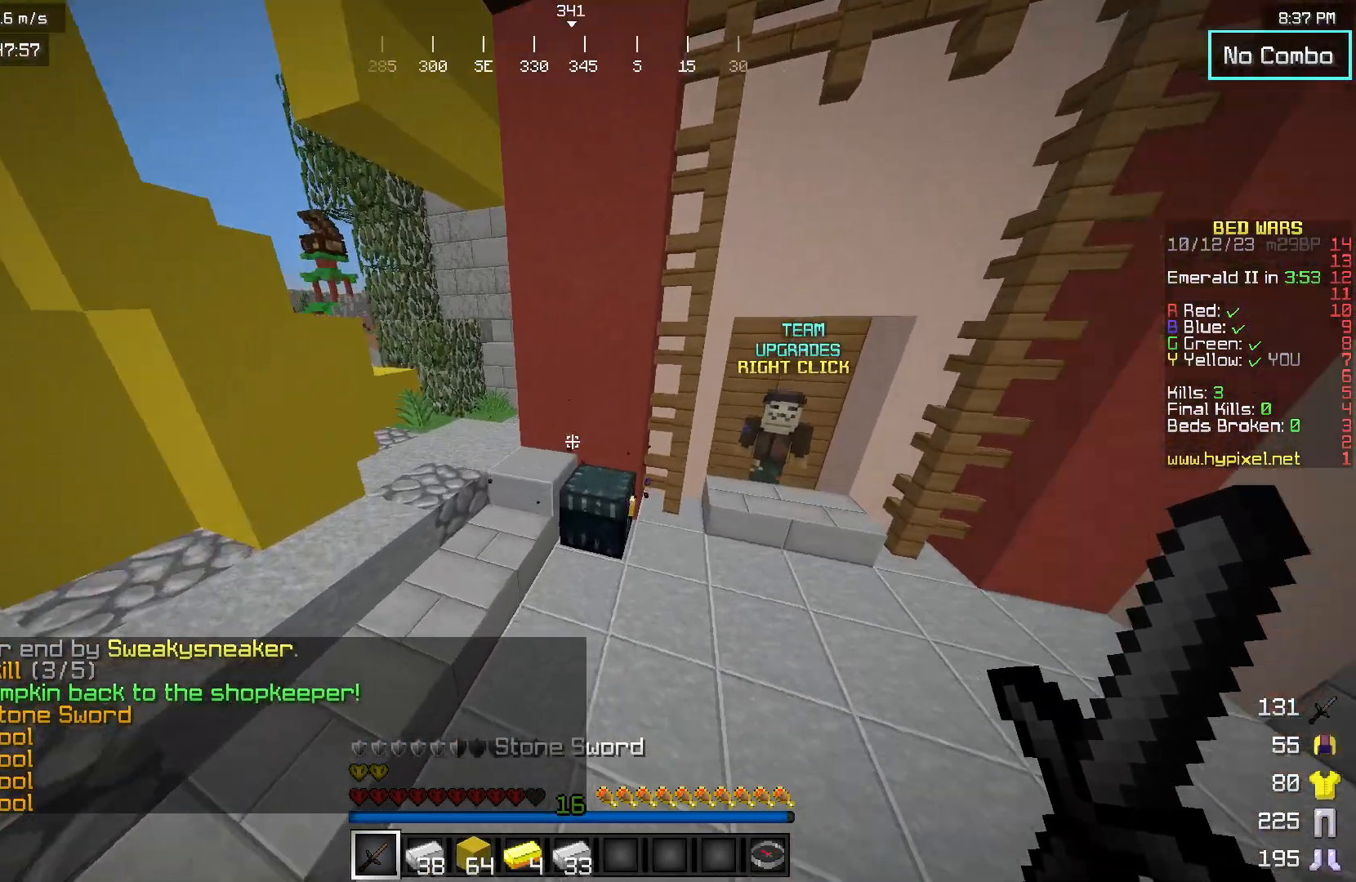
{"keys": [], "mouse": ["right"], "events": [[100, "mouse_right", "down"], [133, "w", "up"], [250, "mouse_right", "up"], [417, "mouse_right", "down"]]}
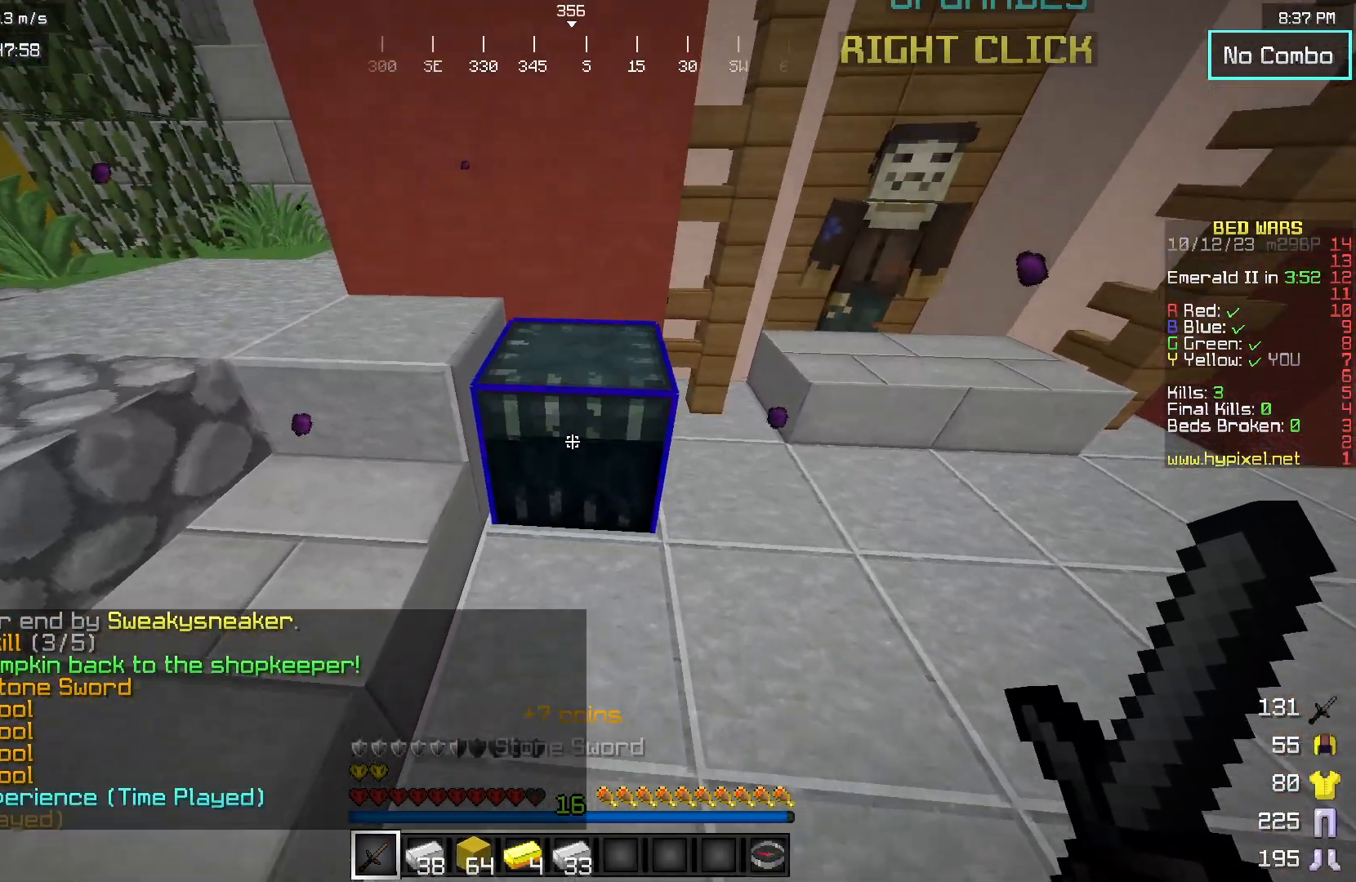
{"keys": [], "mouse": [], "events": [[50, "mouse_right", "up"]]}
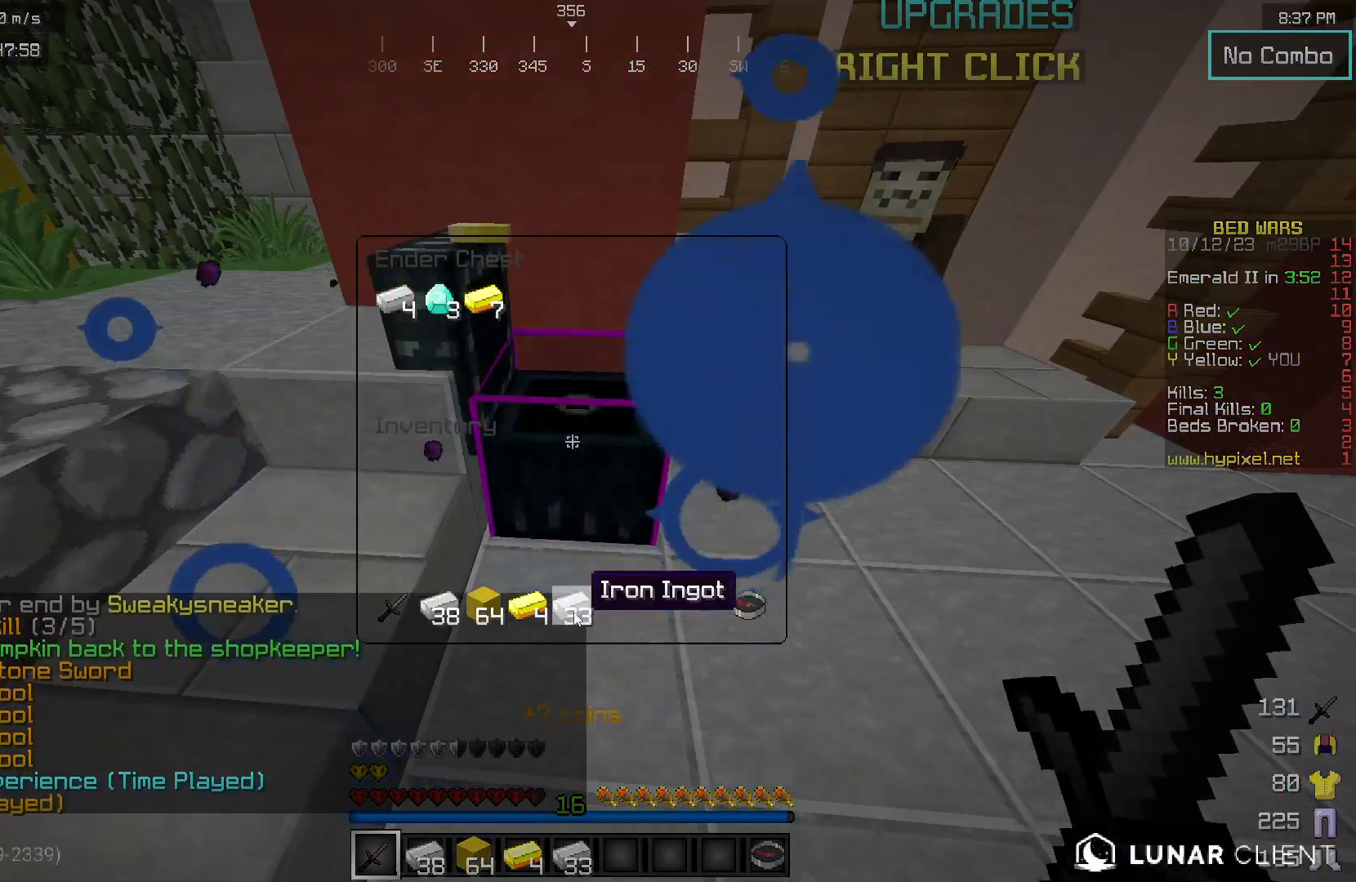
{"keys": [], "mouse": [], "events": []}
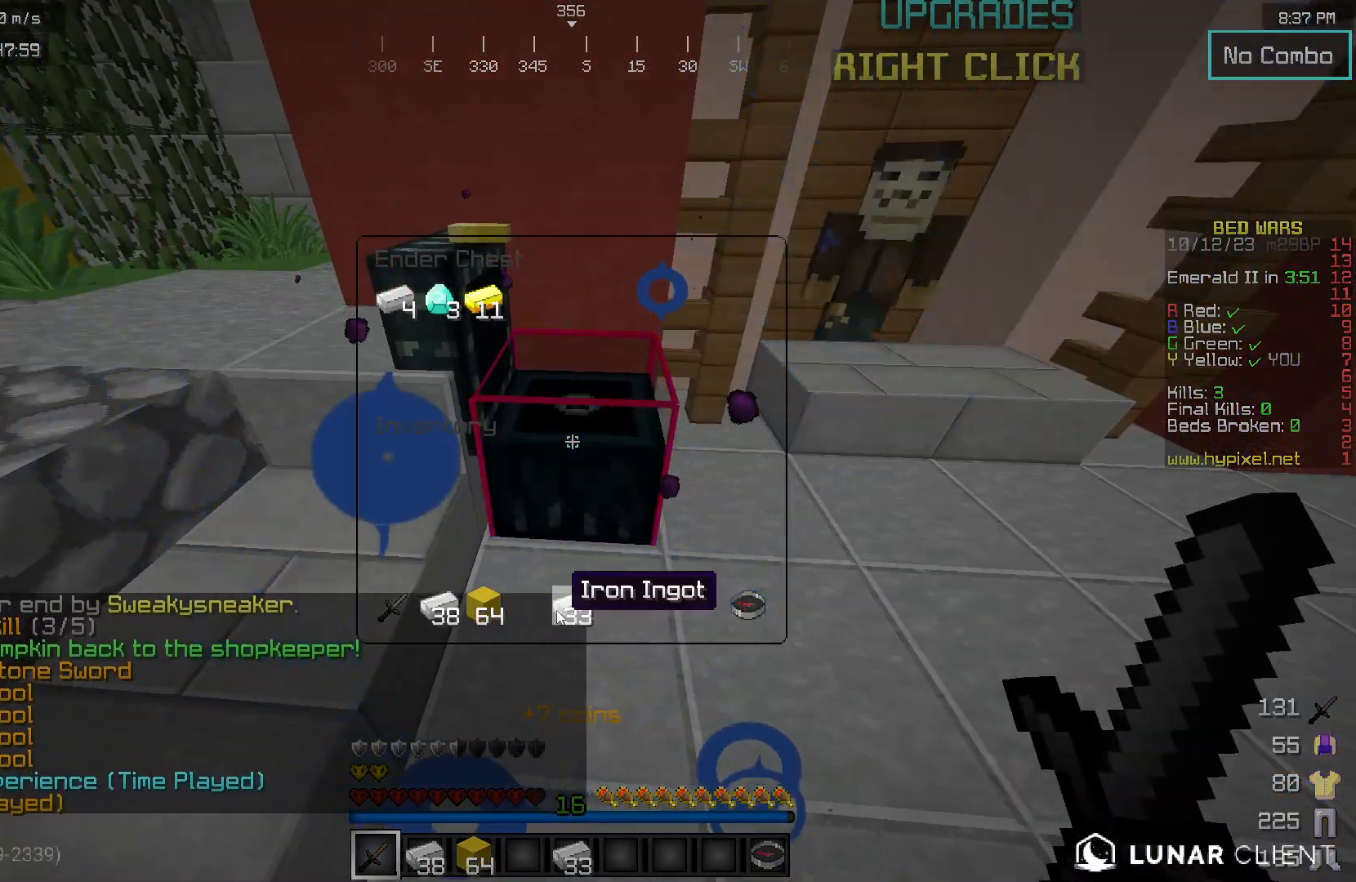
{"keys": [], "mouse": [], "events": []}
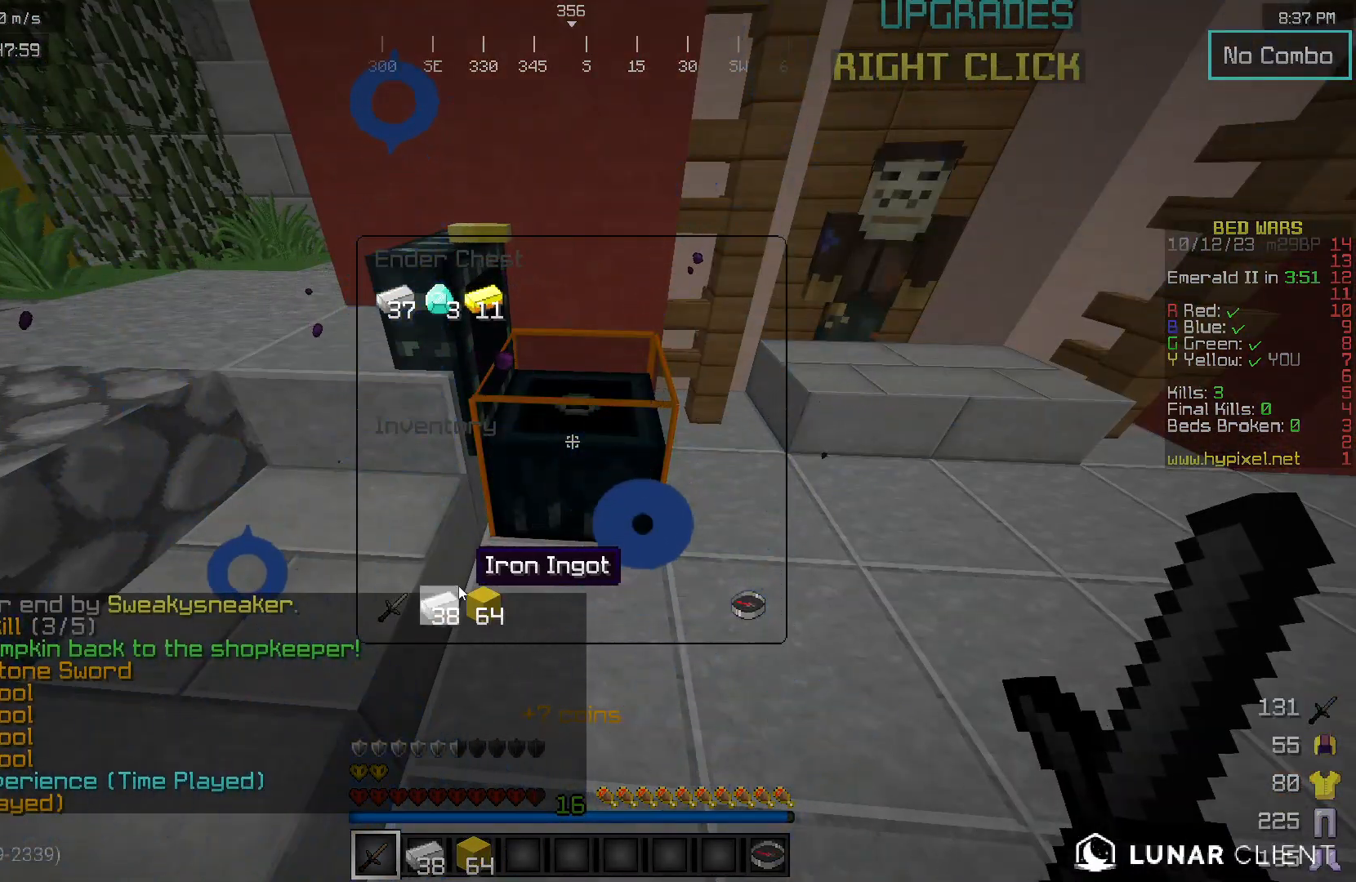
{"keys": [], "mouse": [], "events": []}
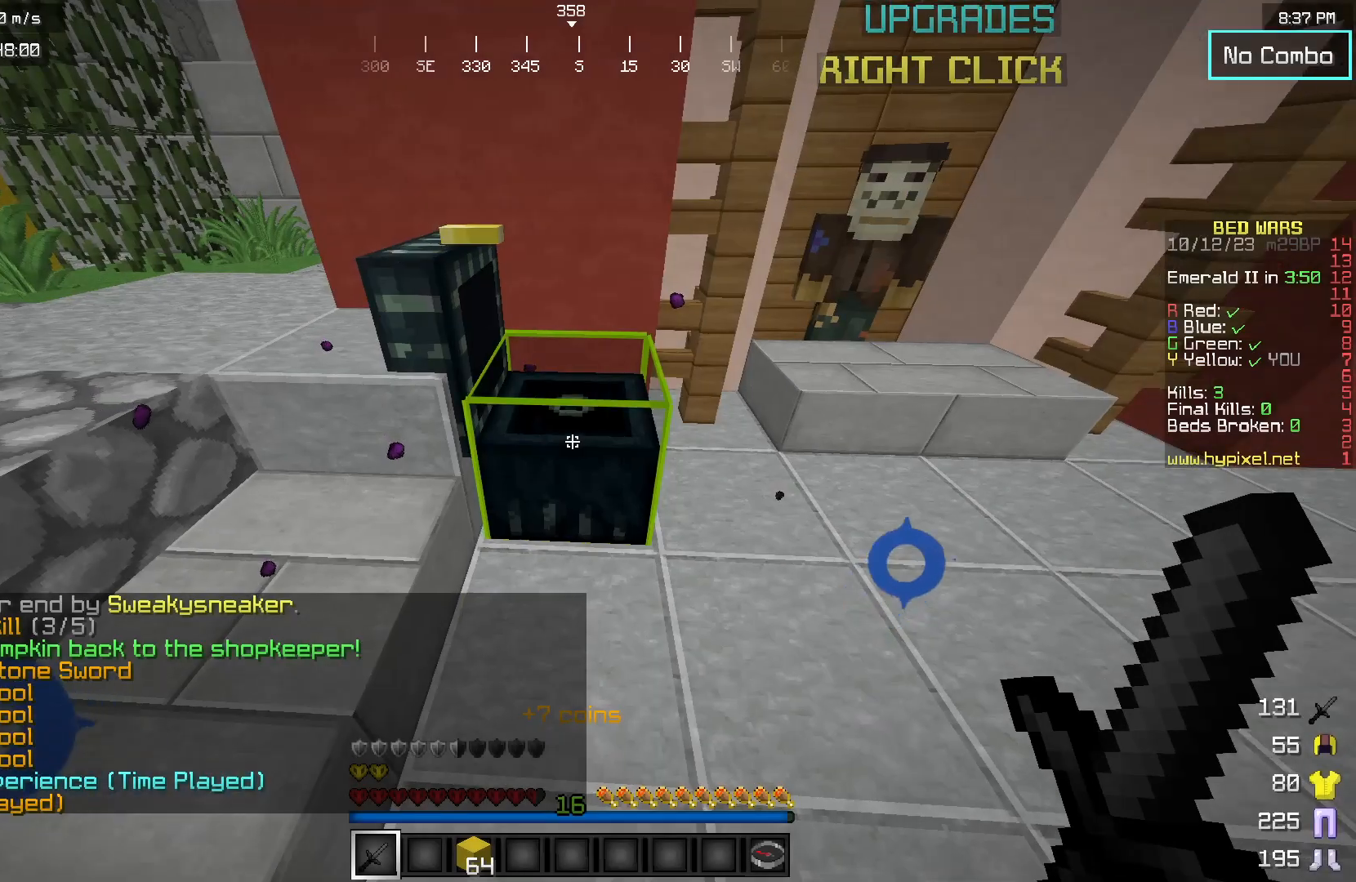
{"keys": ["w"], "mouse": [], "events": [[183, "w", "down"]]}
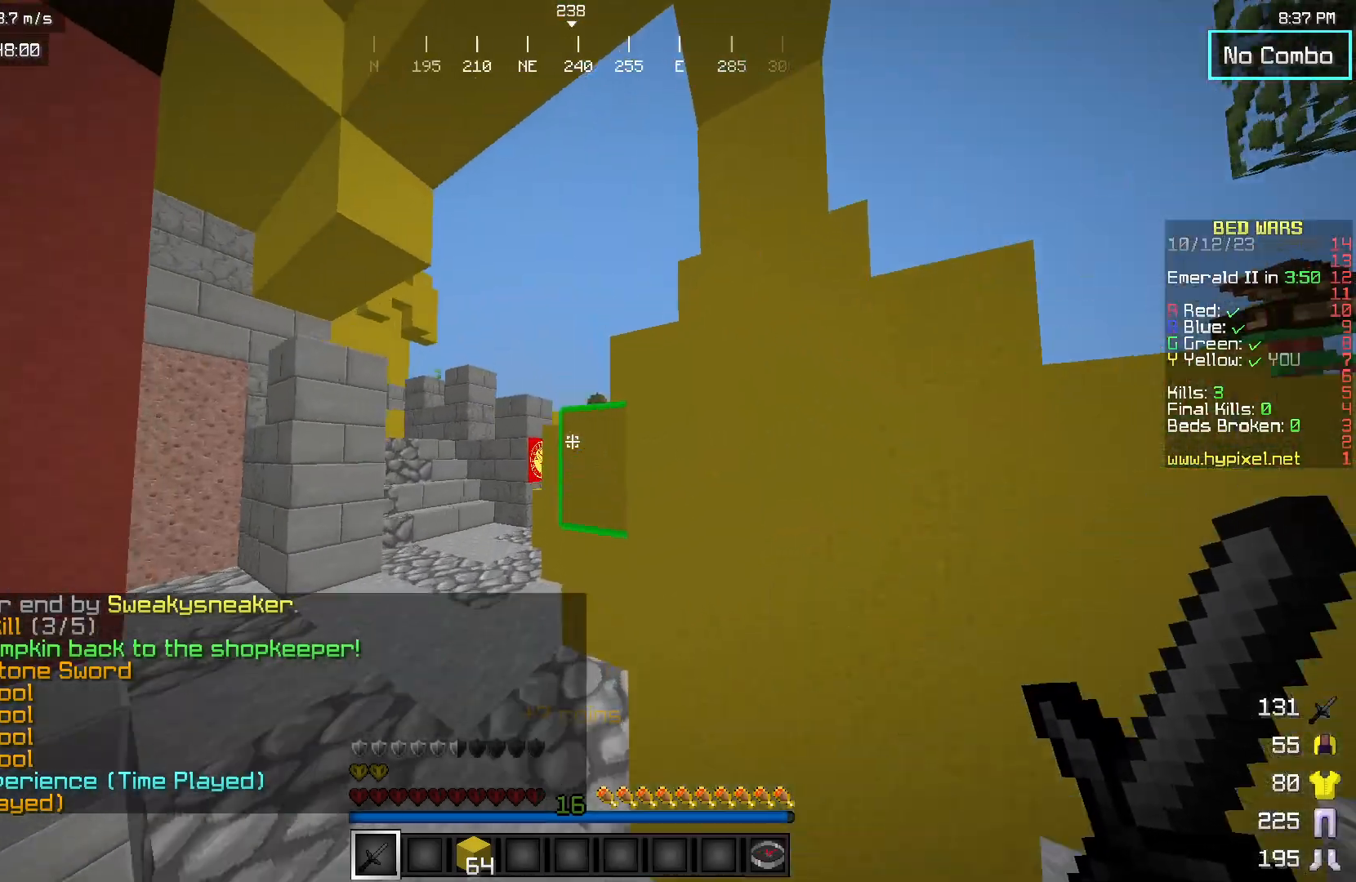
{"keys": ["a", "w"], "mouse": [], "events": [[233, "a", "down"]]}
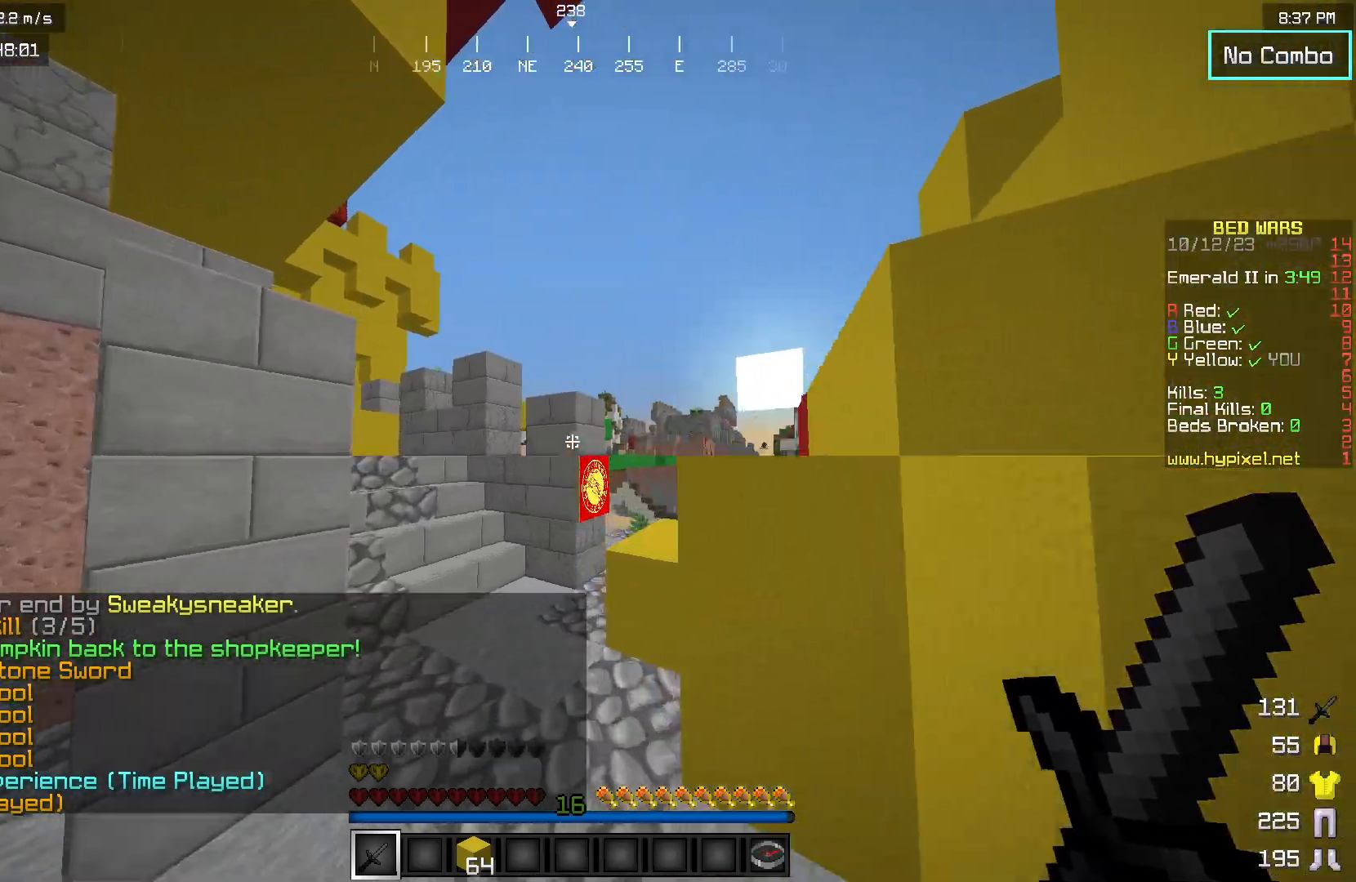
{"keys": ["a", "w"], "mouse": [], "events": [[100, "a", "up"], [483, "a", "down"]]}
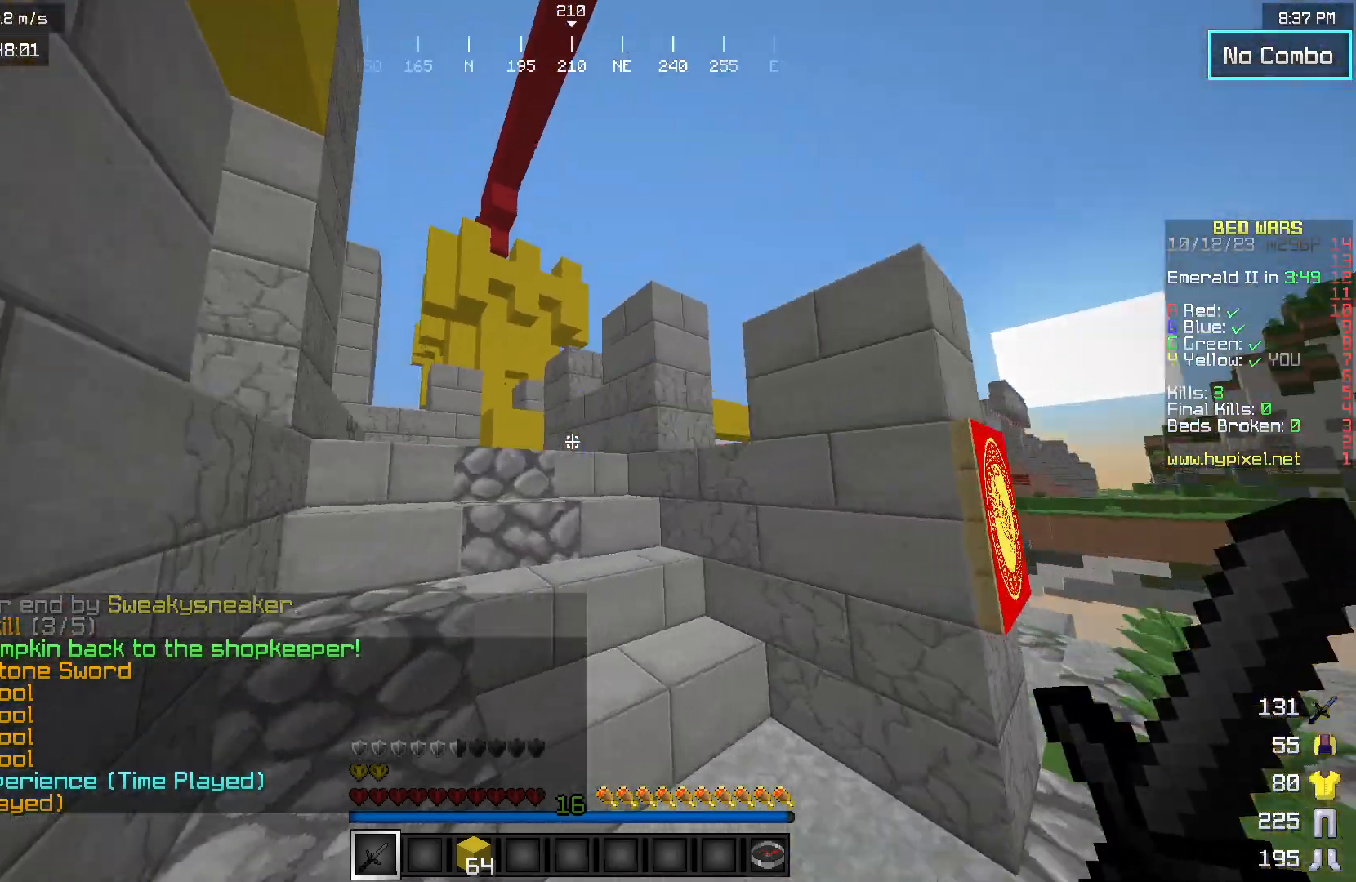
{"keys": ["a", "w"], "mouse": [], "events": []}
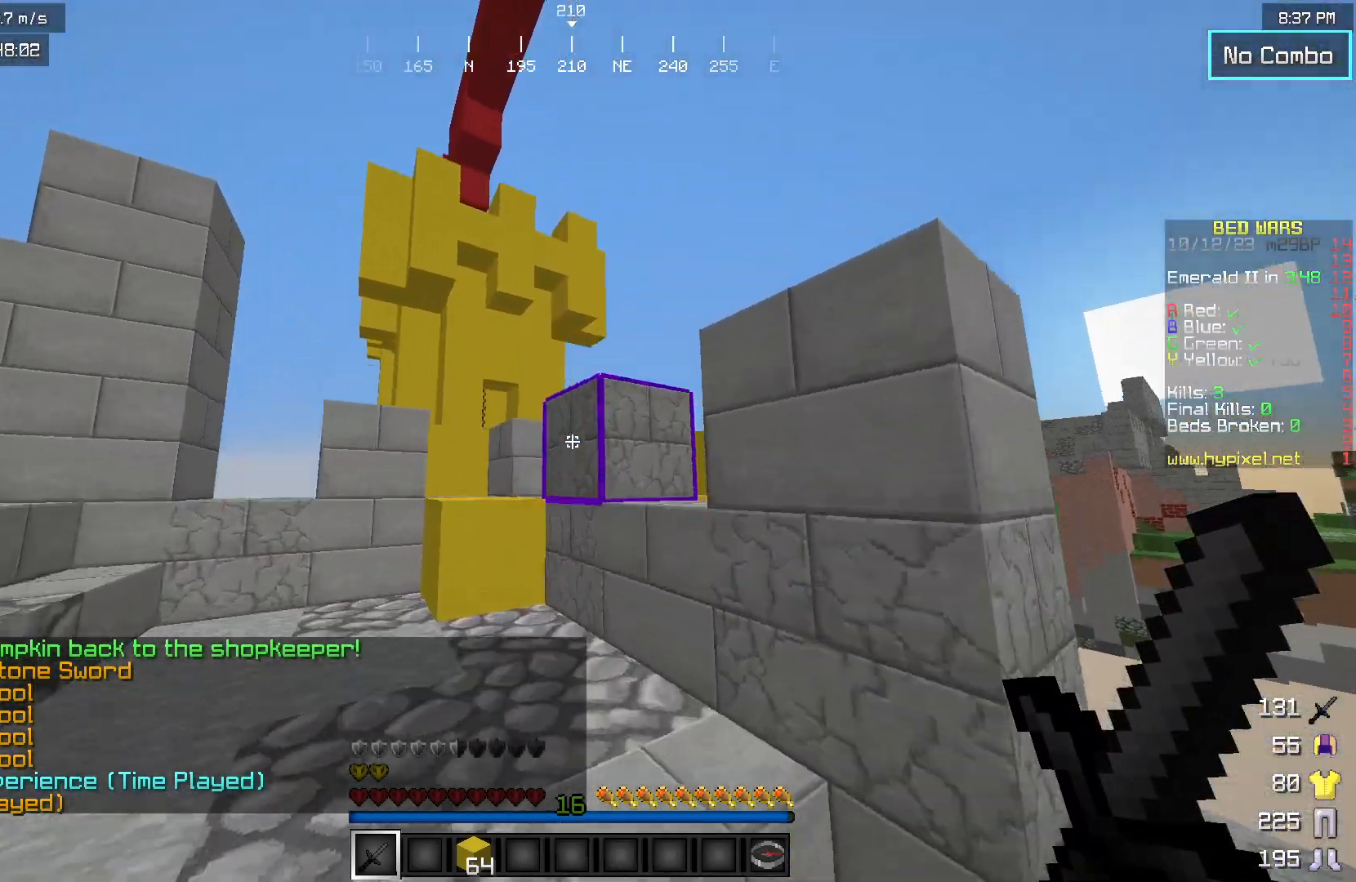
{"keys": ["w"], "mouse": [], "events": [[267, "a", "up"]]}
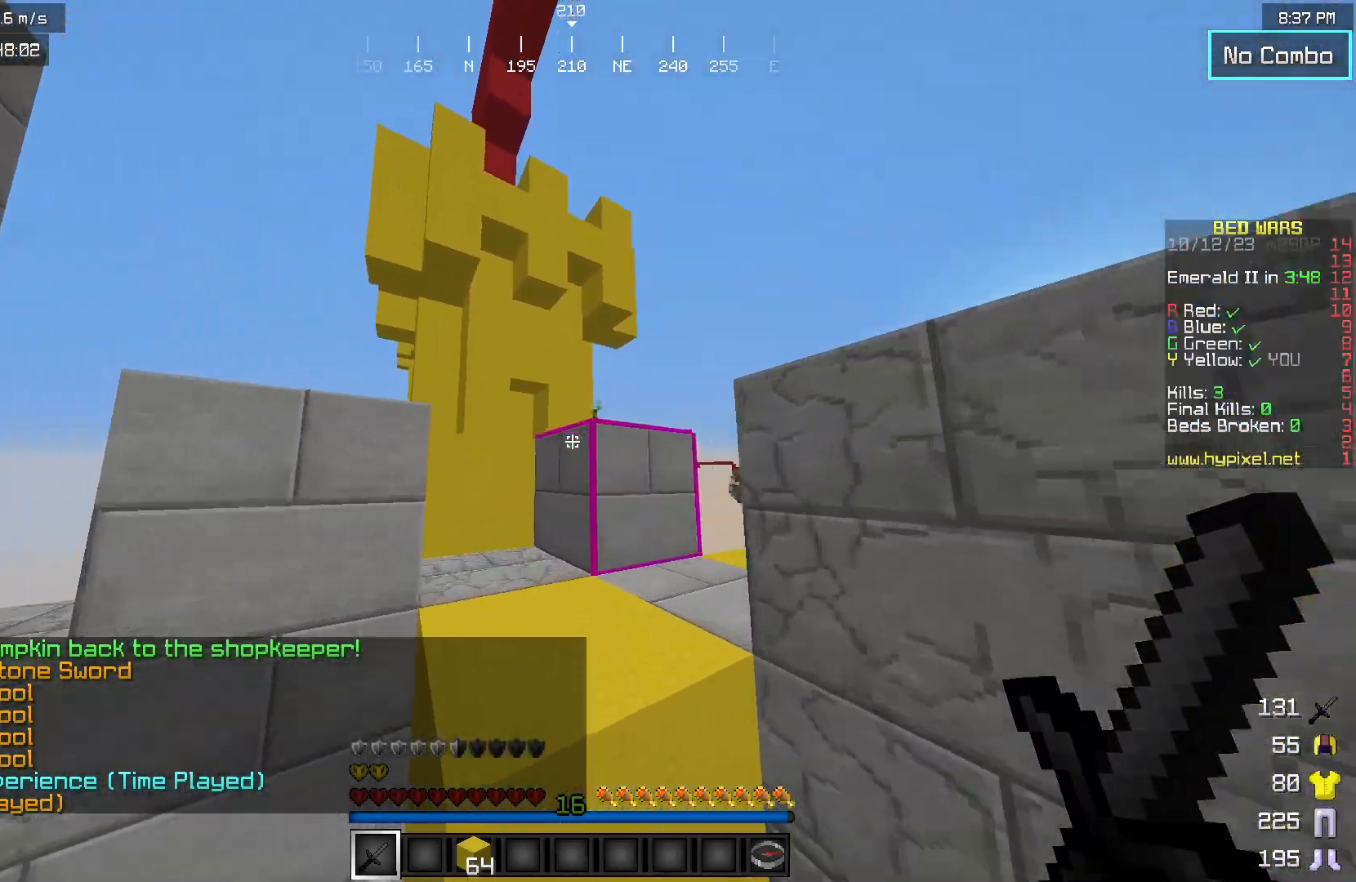
{"keys": ["w"], "mouse": [], "events": [[300, "a", "down"], [483, "a", "up"]]}